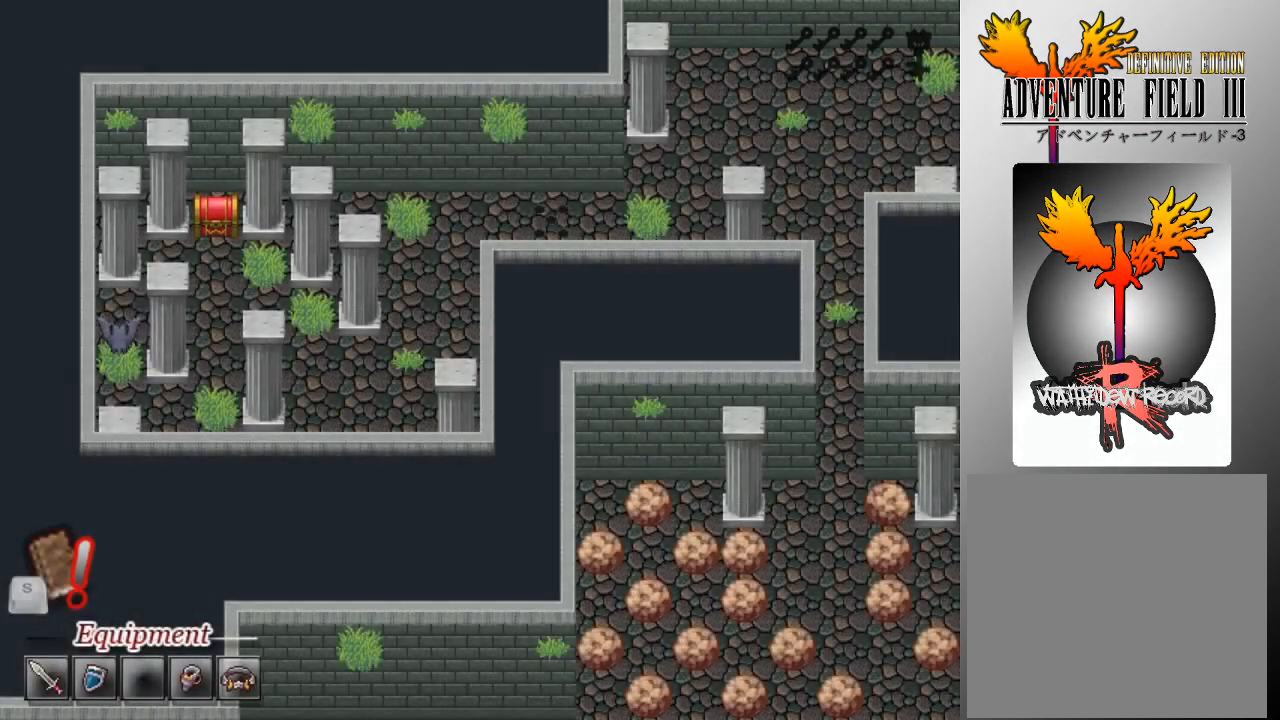
Gameplay with a controller (Xbox layout); each line is a JSON object with the inputs held at the frame after it. "events" lists button and stick changes between this image and that frame as [ms after this image, input, new state], when the widget could be followed in between. Not read: right_stick.
{"buttons": [], "left_stick": "center", "events": []}
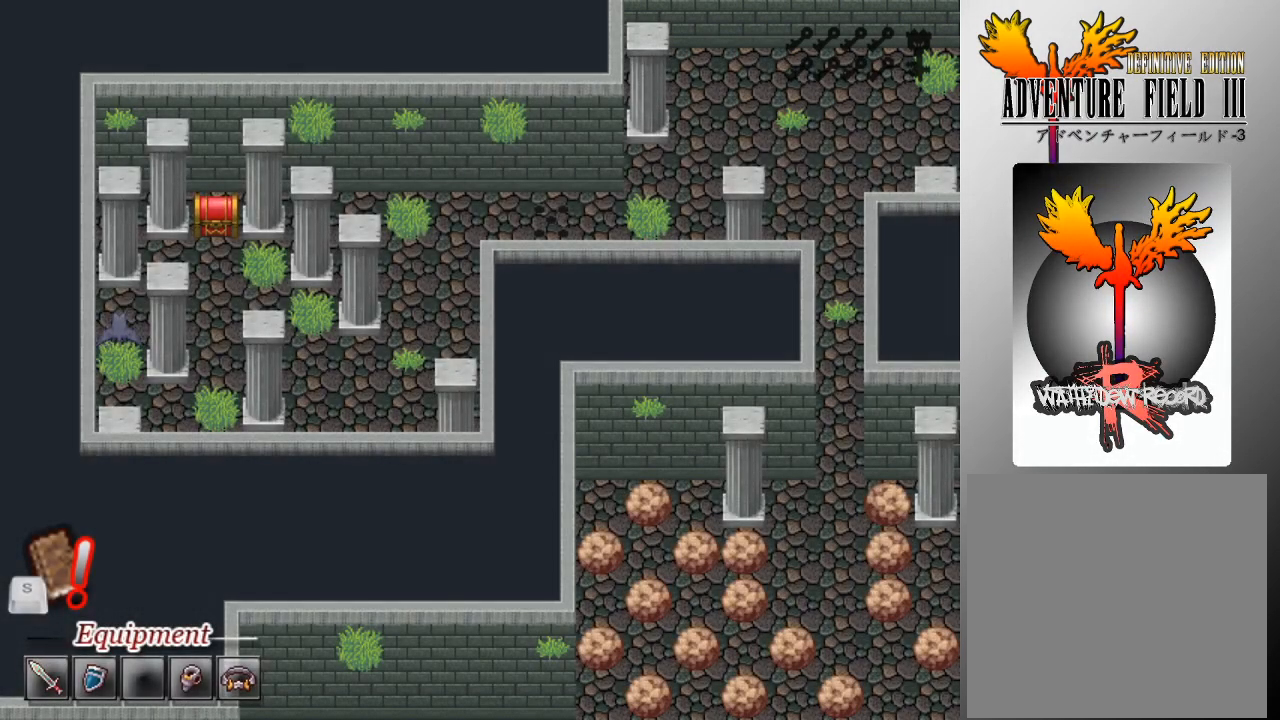
{"buttons": [], "left_stick": "center", "events": []}
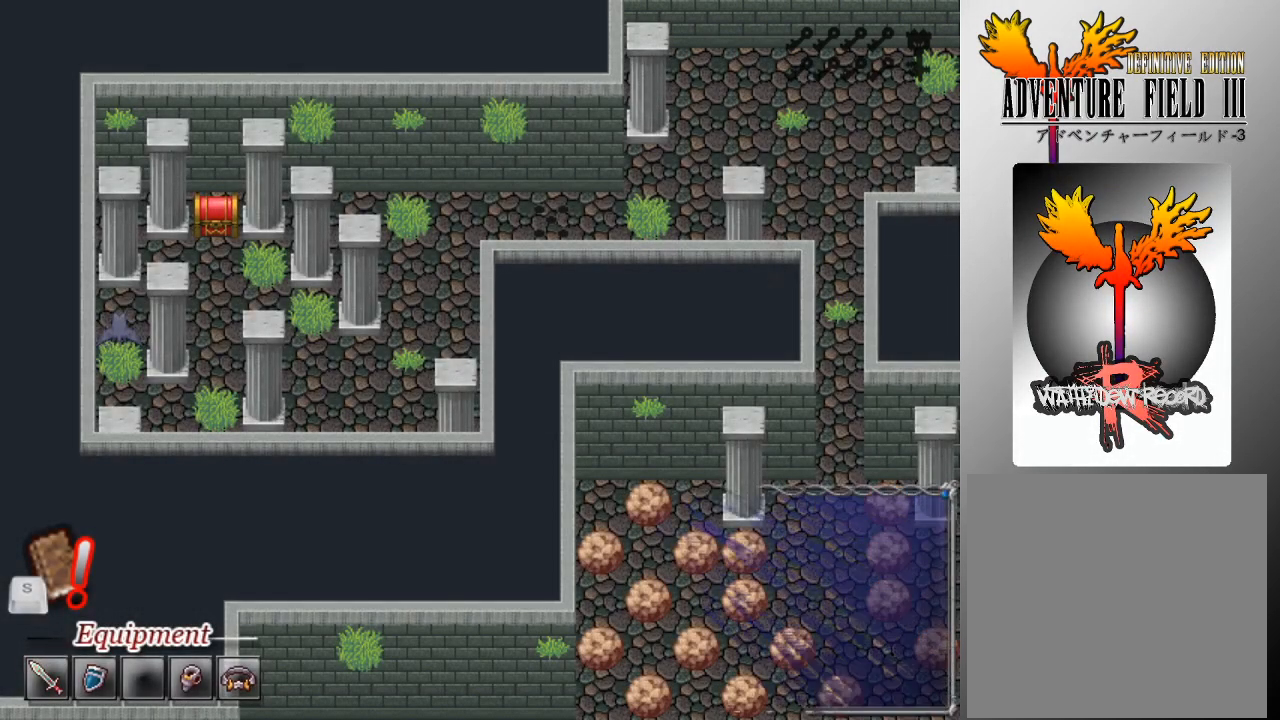
{"buttons": [], "left_stick": "center", "events": []}
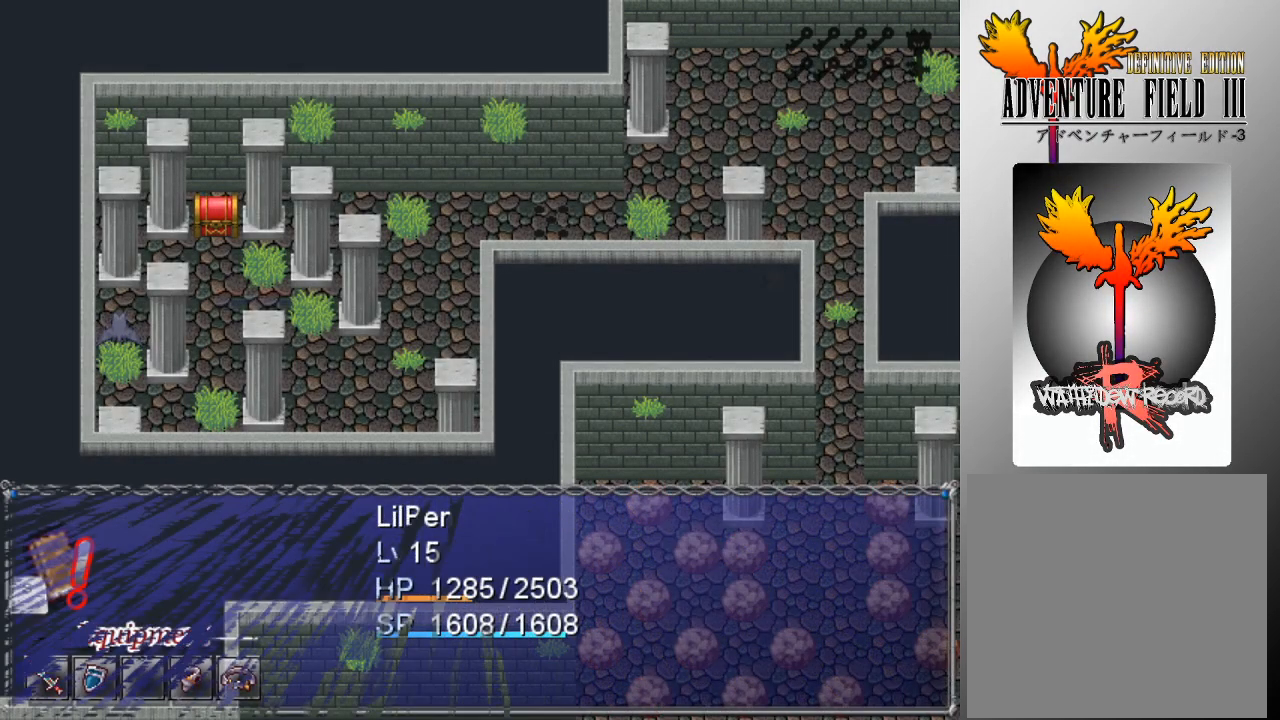
{"buttons": [], "left_stick": "center", "events": [[367, "A", "down"], [433, "A", "up"]]}
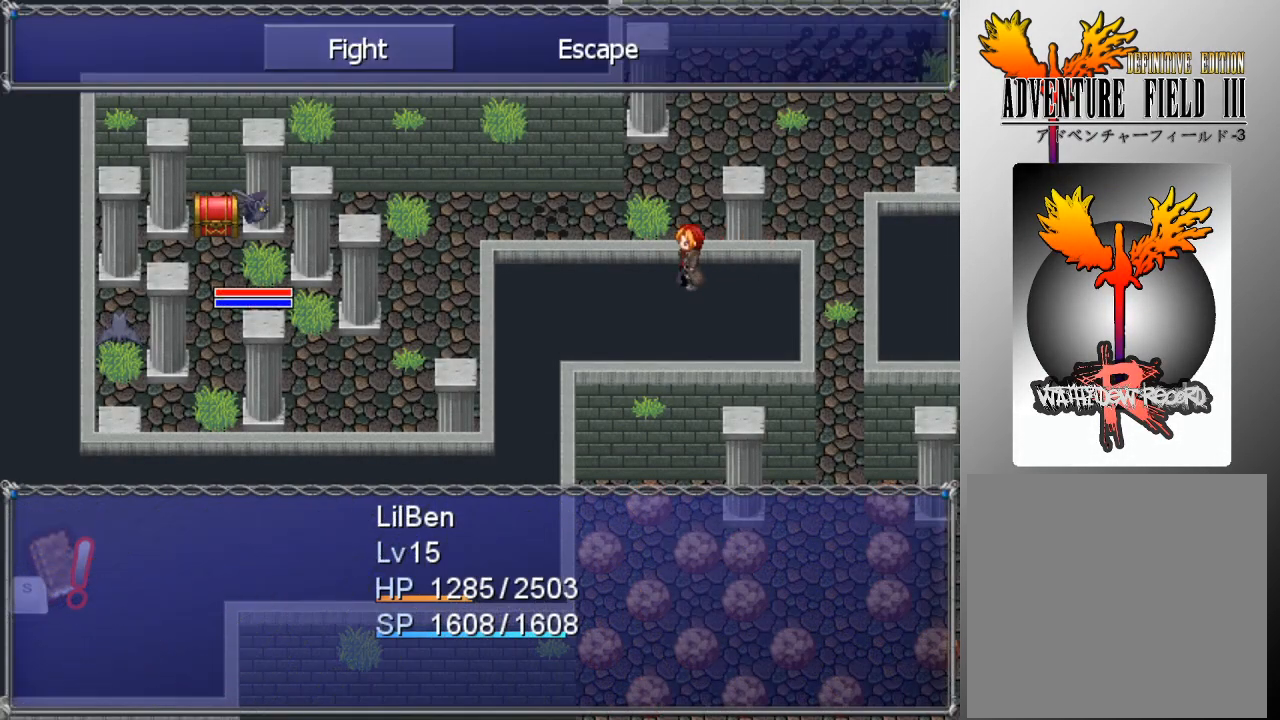
{"buttons": [], "left_stick": "center", "events": [[33, "A", "down"], [100, "A", "up"], [200, "A", "down"], [267, "A", "up"], [333, "A", "down"], [400, "A", "up"]]}
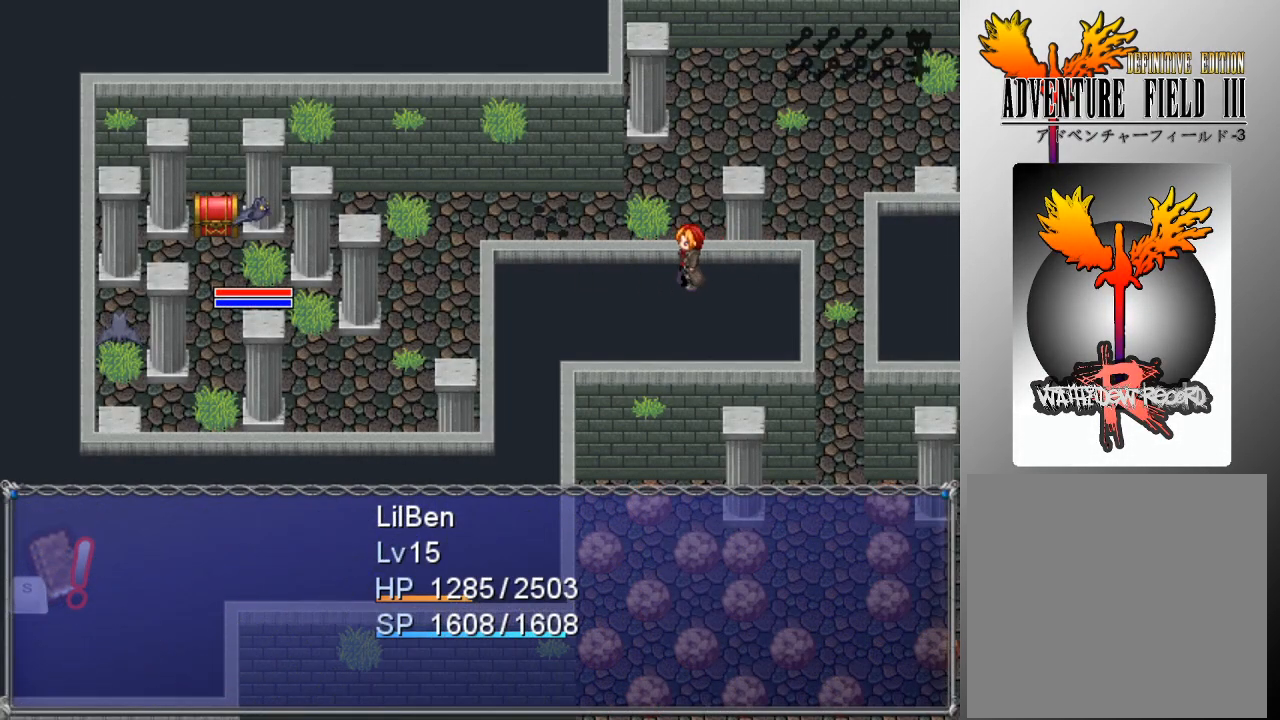
{"buttons": [], "left_stick": "center", "events": []}
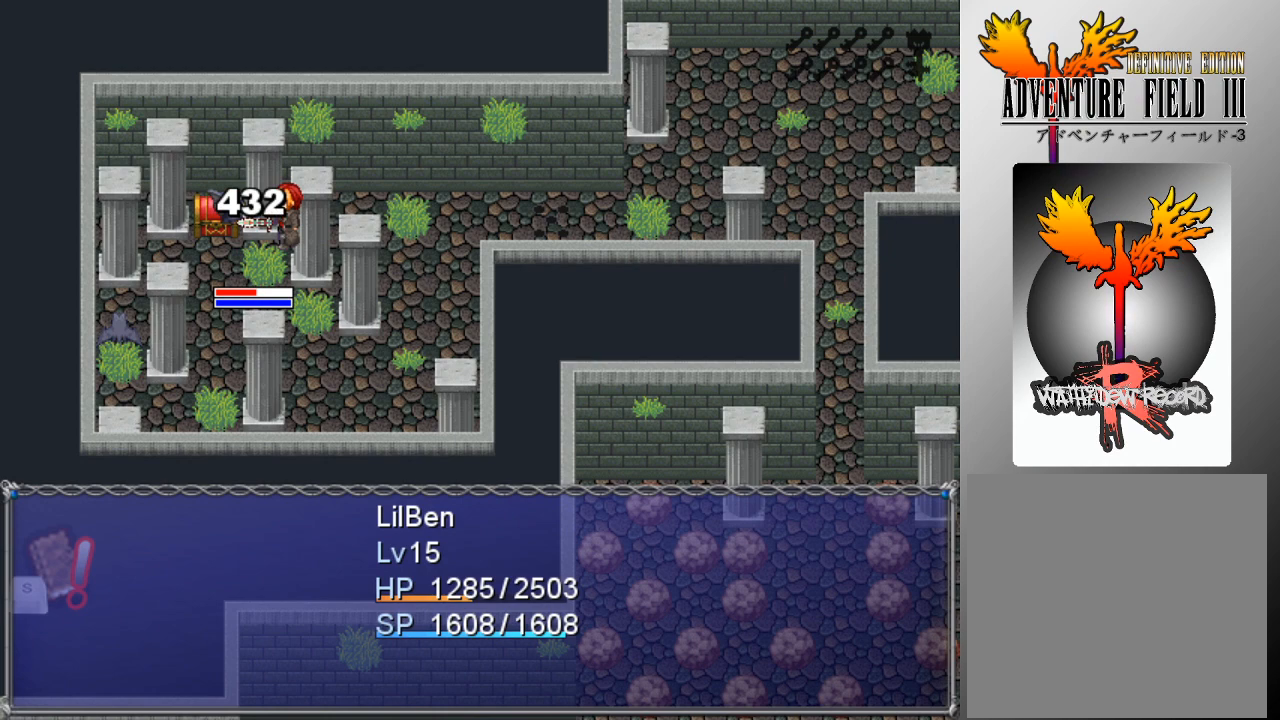
{"buttons": [], "left_stick": "center", "events": []}
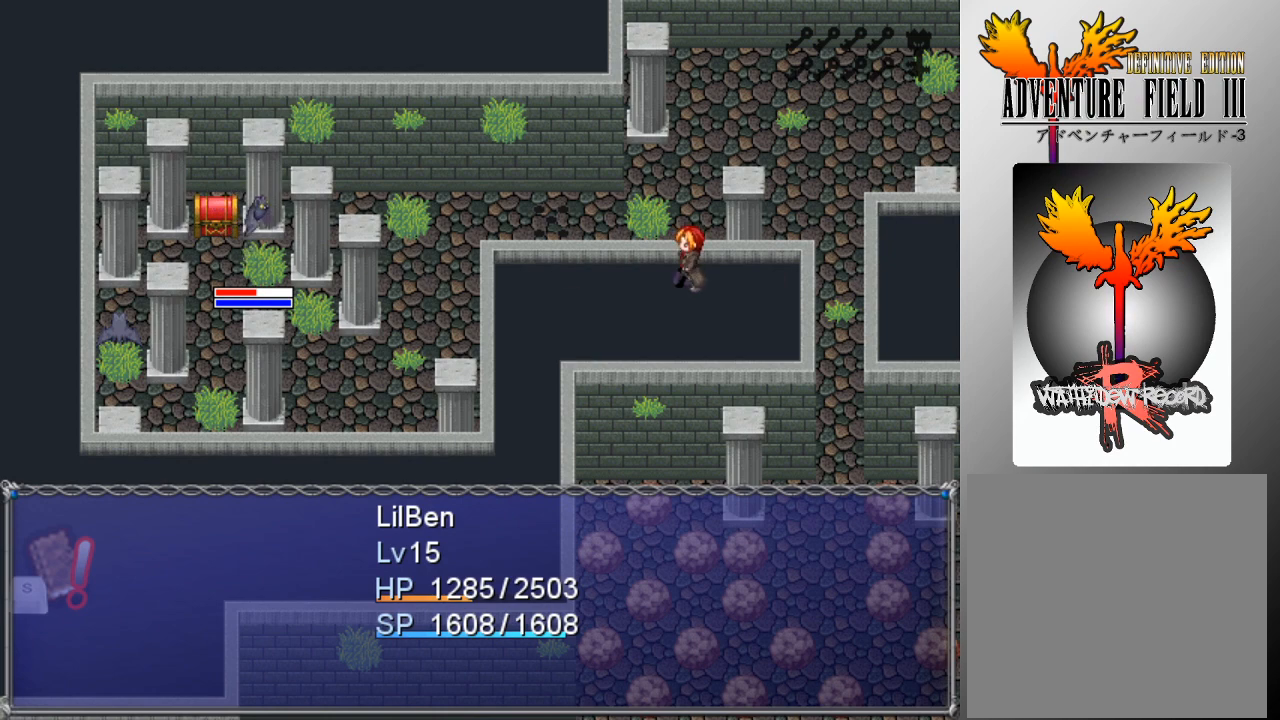
{"buttons": [], "left_stick": "center", "events": []}
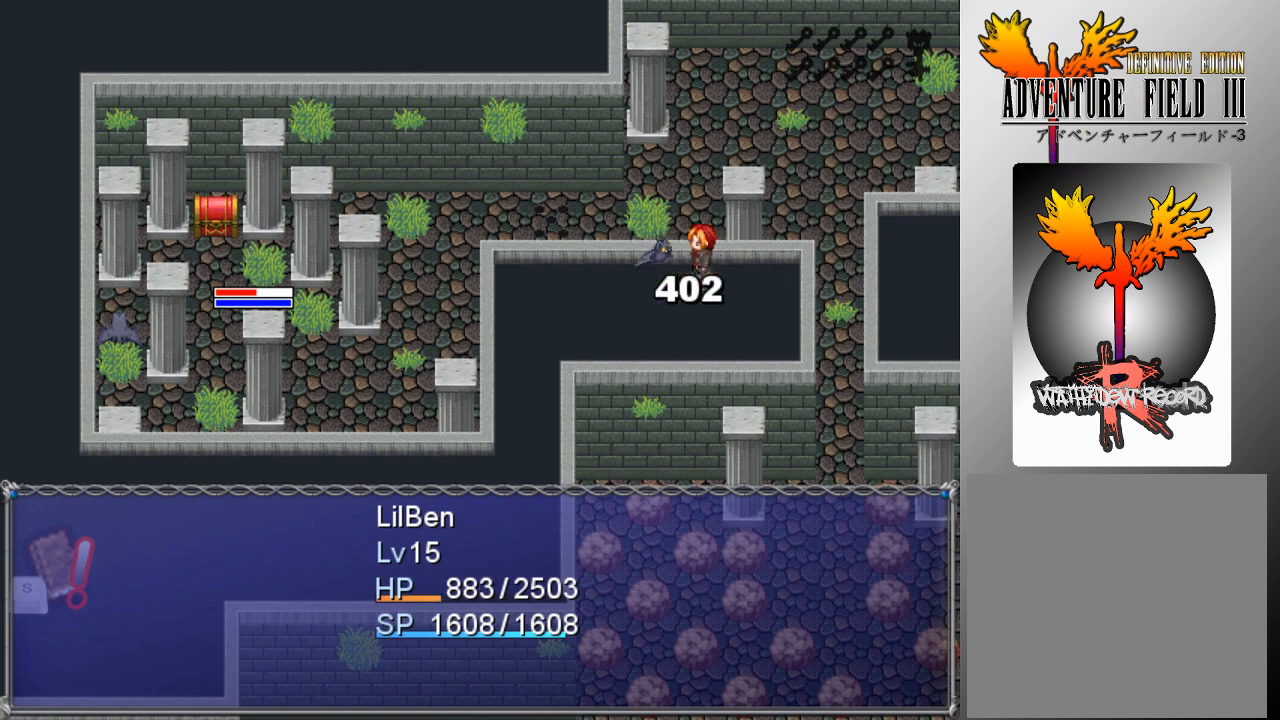
{"buttons": [], "left_stick": "center", "events": [[67, "A", "down"], [167, "A", "up"], [233, "A", "down"], [300, "A", "up"], [400, "A", "down"], [467, "A", "up"]]}
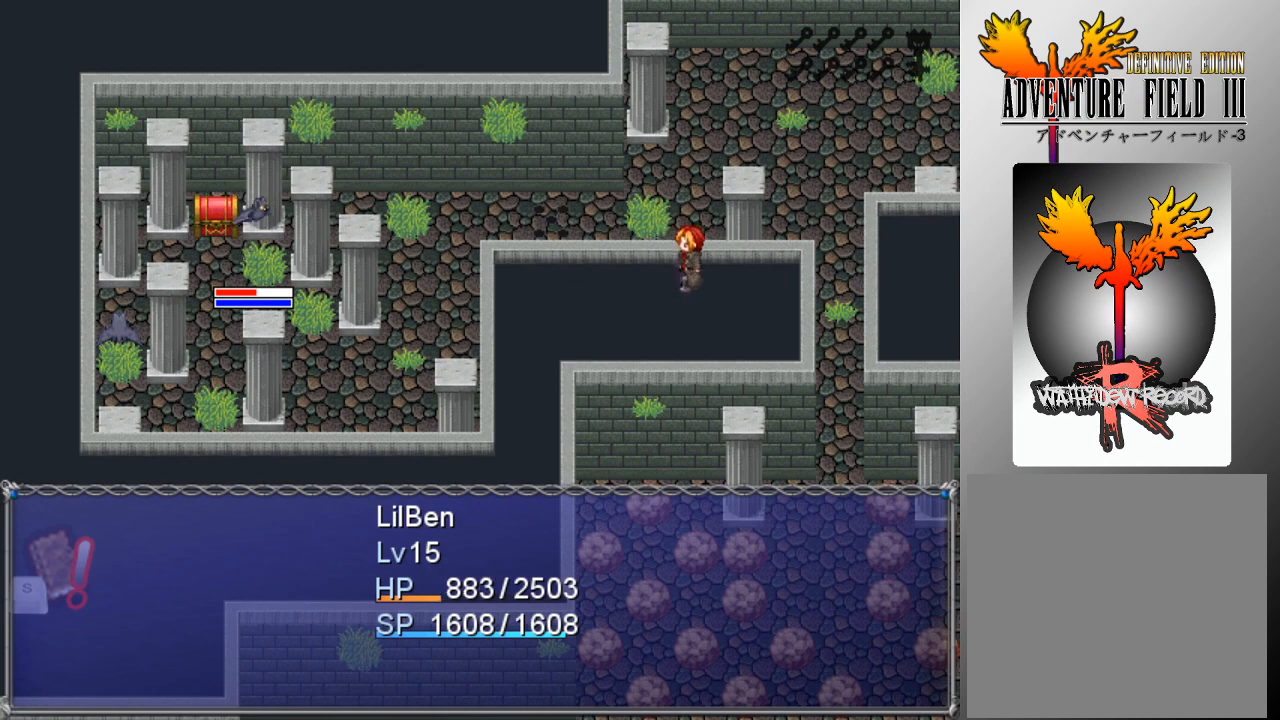
{"buttons": [], "left_stick": "center", "events": [[33, "A", "down"], [100, "A", "up"], [167, "A", "down"], [233, "A", "up"], [300, "A", "down"], [367, "A", "up"], [433, "A", "down"], [500, "A", "up"]]}
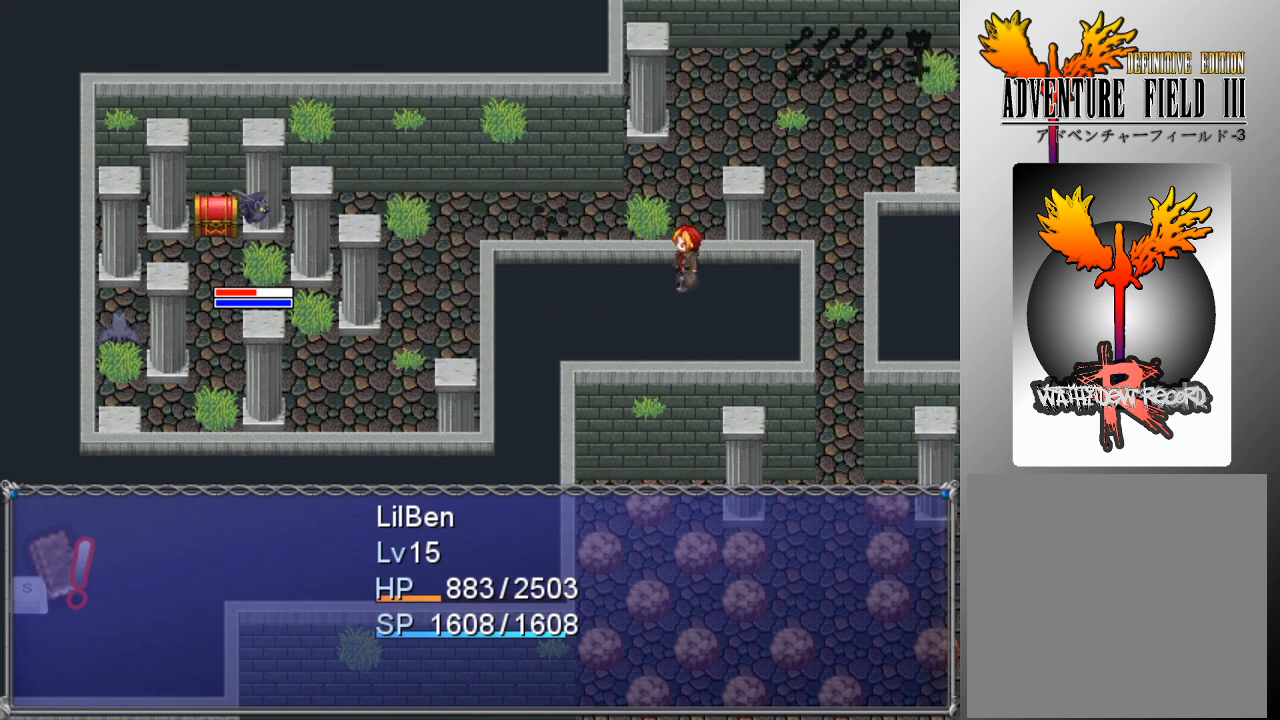
{"buttons": [], "left_stick": "center", "events": [[67, "A", "down"], [100, "A", "up"]]}
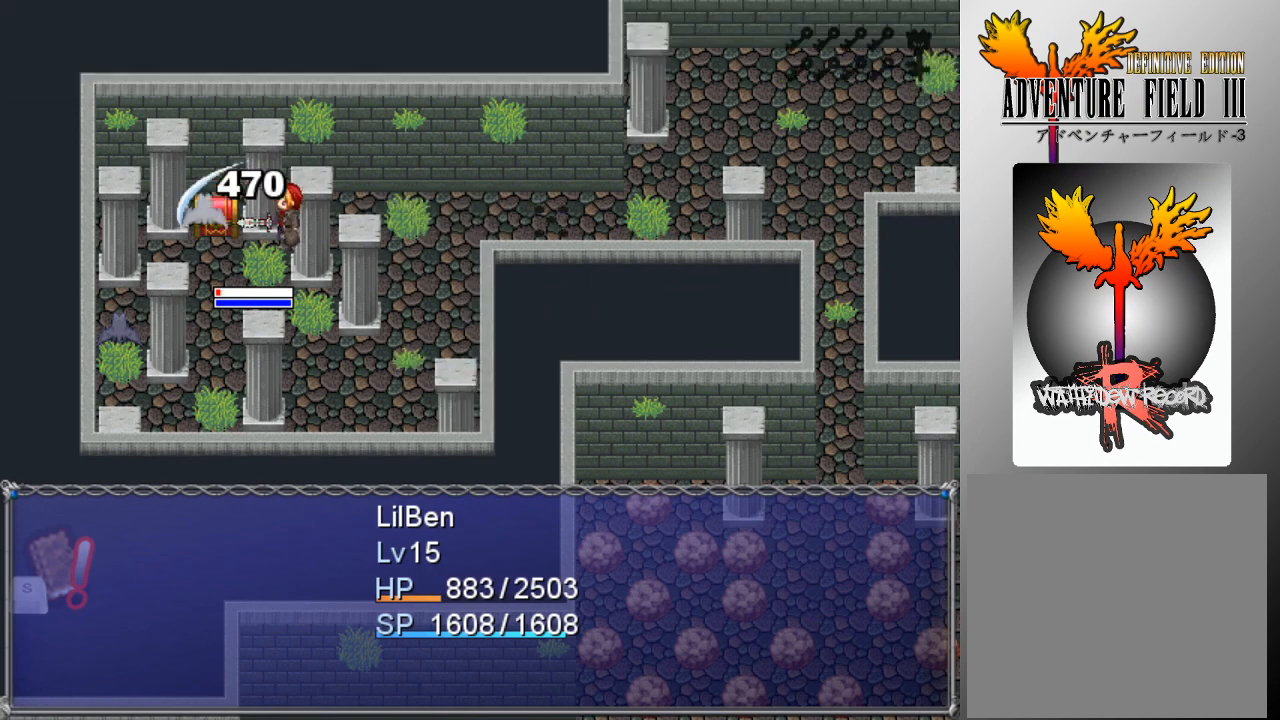
{"buttons": [], "left_stick": "center", "events": []}
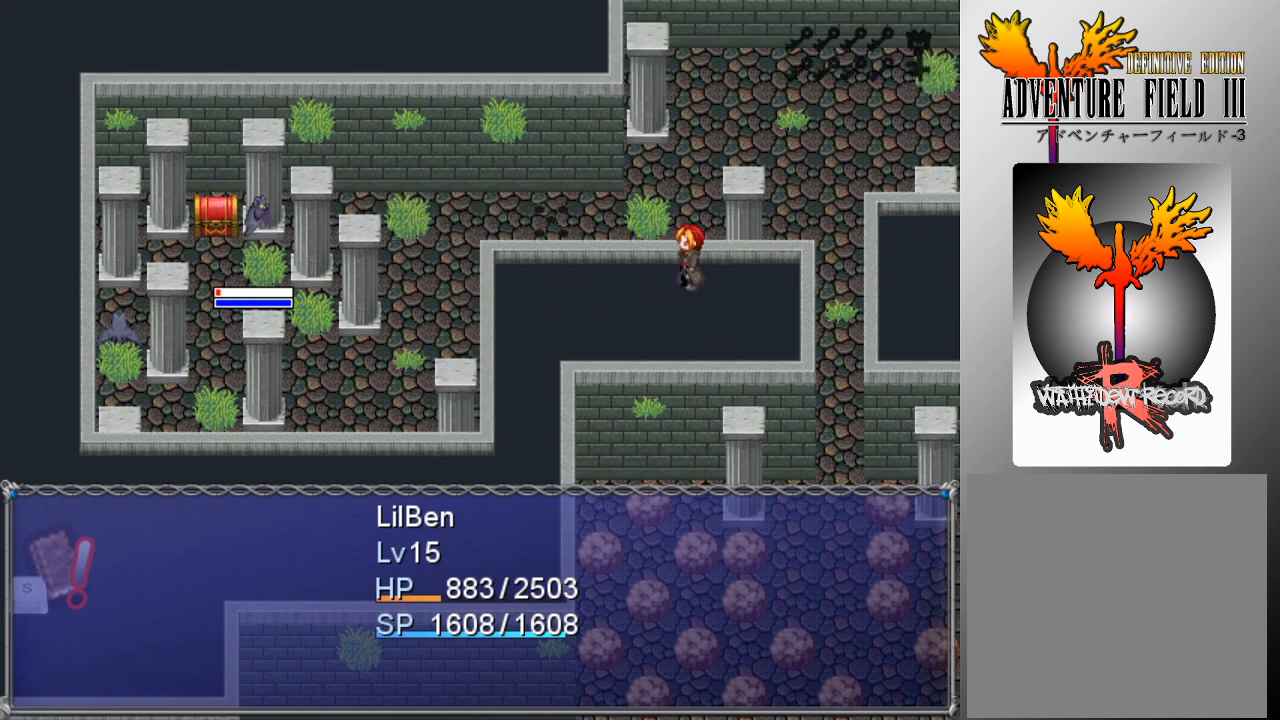
{"buttons": [], "left_stick": "center", "events": []}
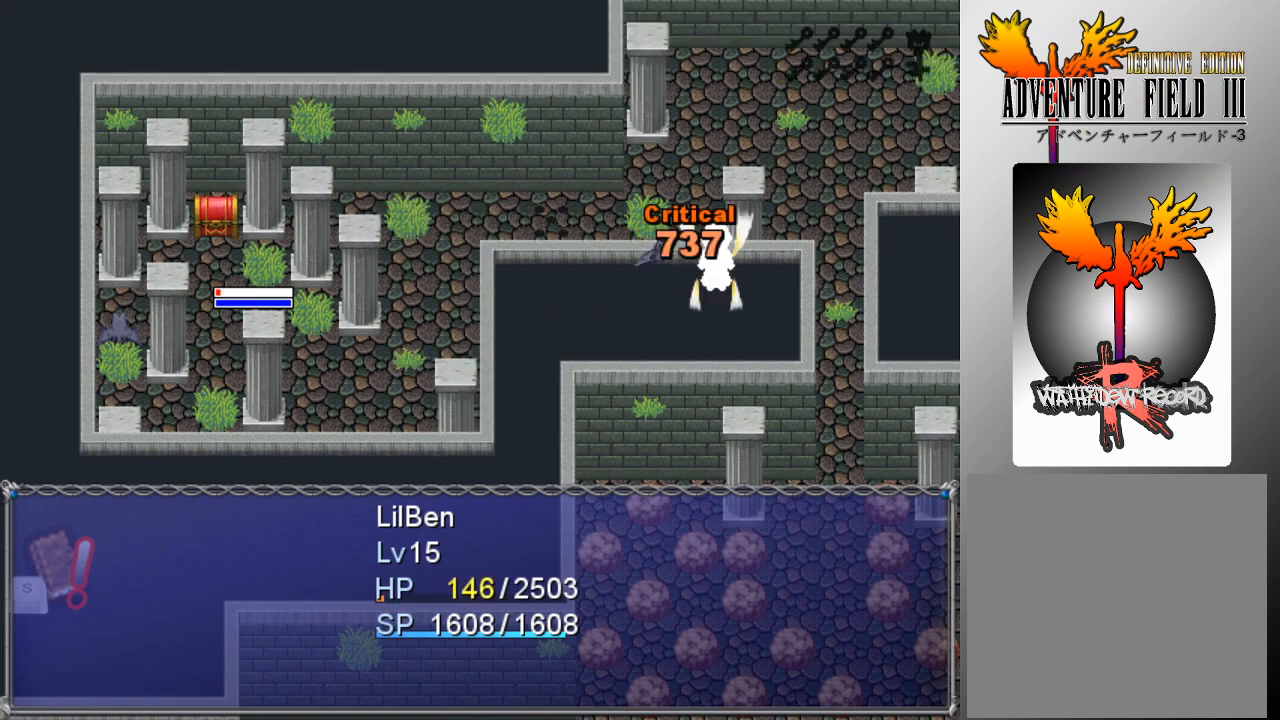
{"buttons": ["A"], "left_stick": "center", "events": [[133, "A", "down"], [233, "A", "up"], [300, "A", "down"], [367, "A", "up"], [467, "A", "down"]]}
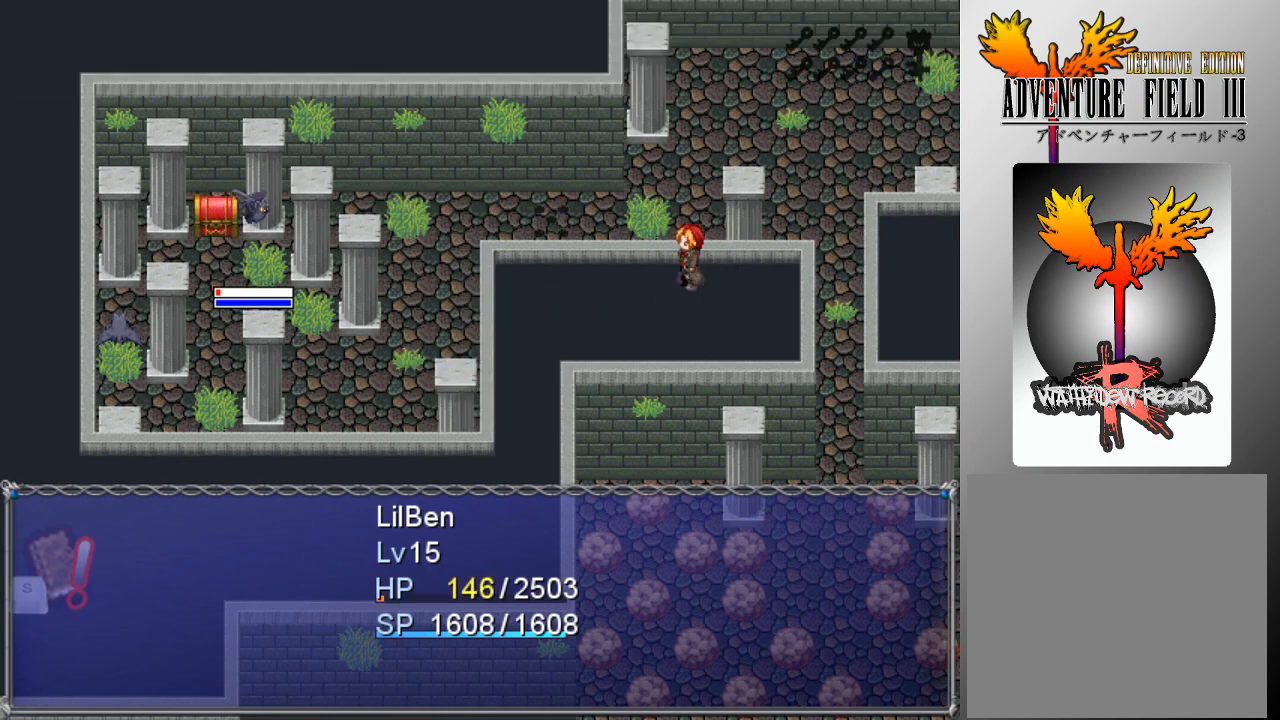
{"buttons": ["A"], "left_stick": "center", "events": [[33, "A", "up"], [100, "A", "down"], [167, "A", "up"], [233, "A", "down"], [333, "A", "up"], [400, "A", "down"], [433, "A", "up"], [500, "A", "down"]]}
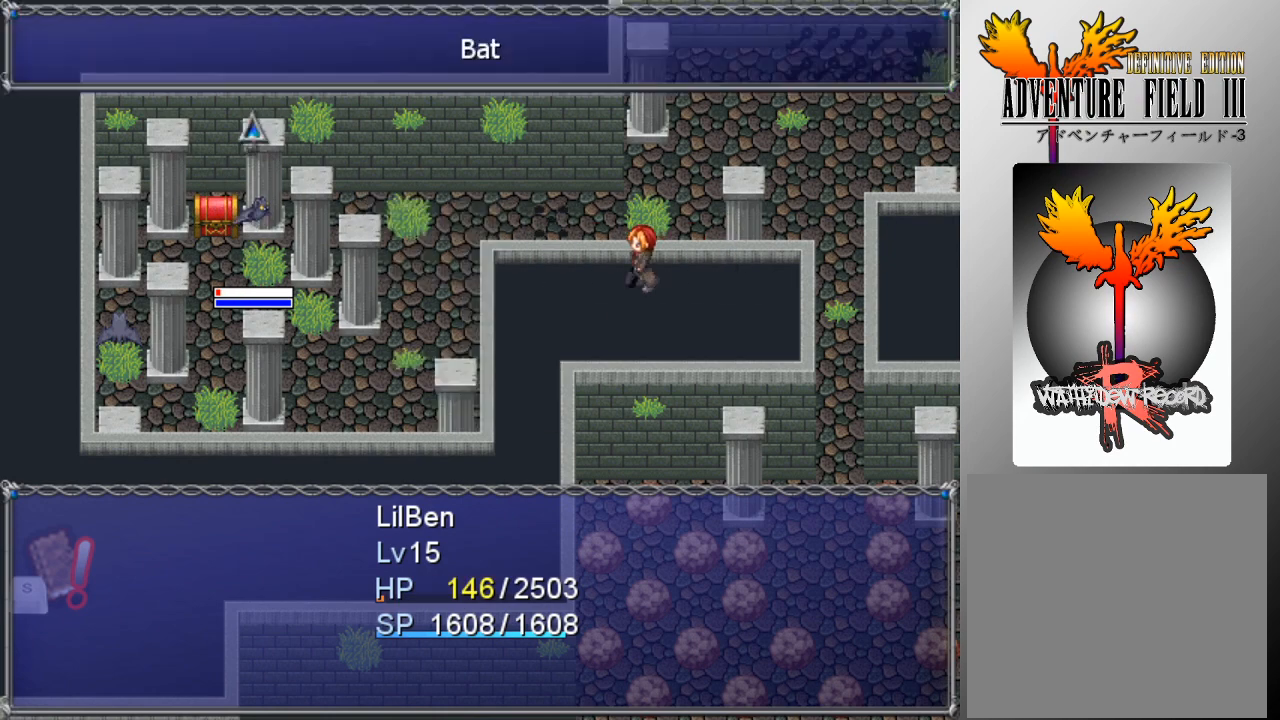
{"buttons": [], "left_stick": "center", "events": [[67, "A", "up"], [133, "A", "down"], [233, "A", "up"]]}
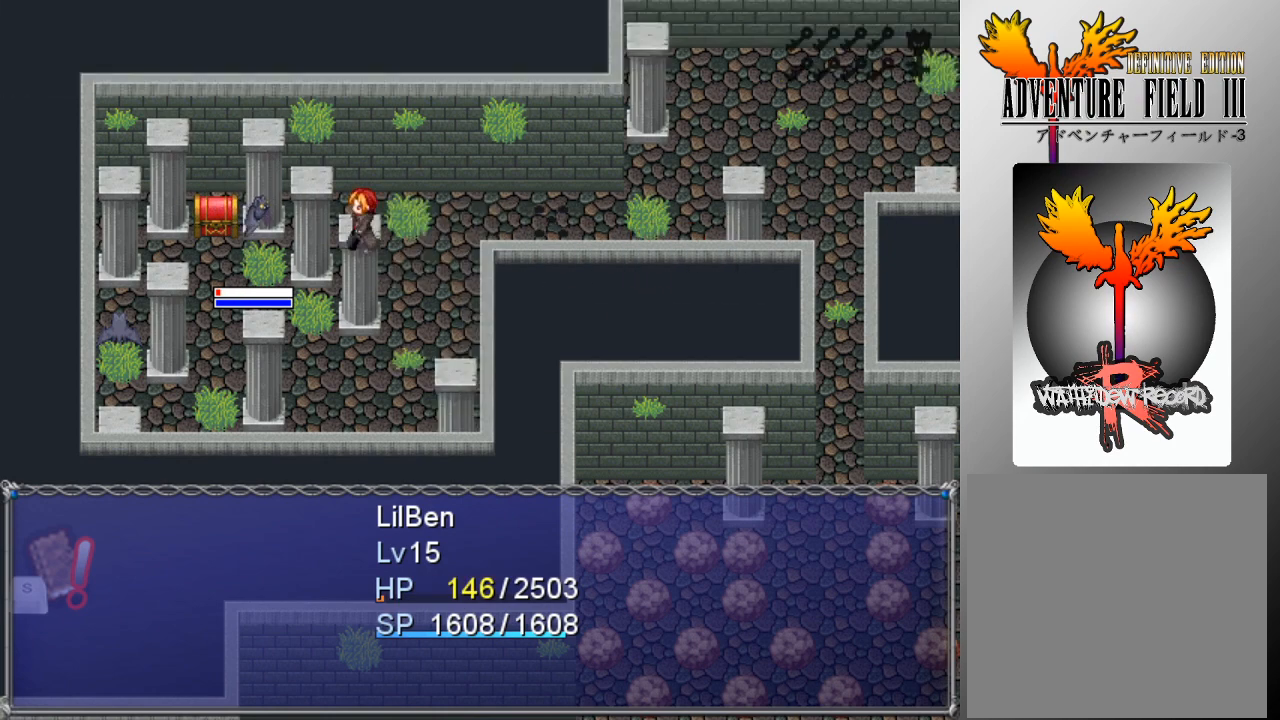
{"buttons": [], "left_stick": "center", "events": []}
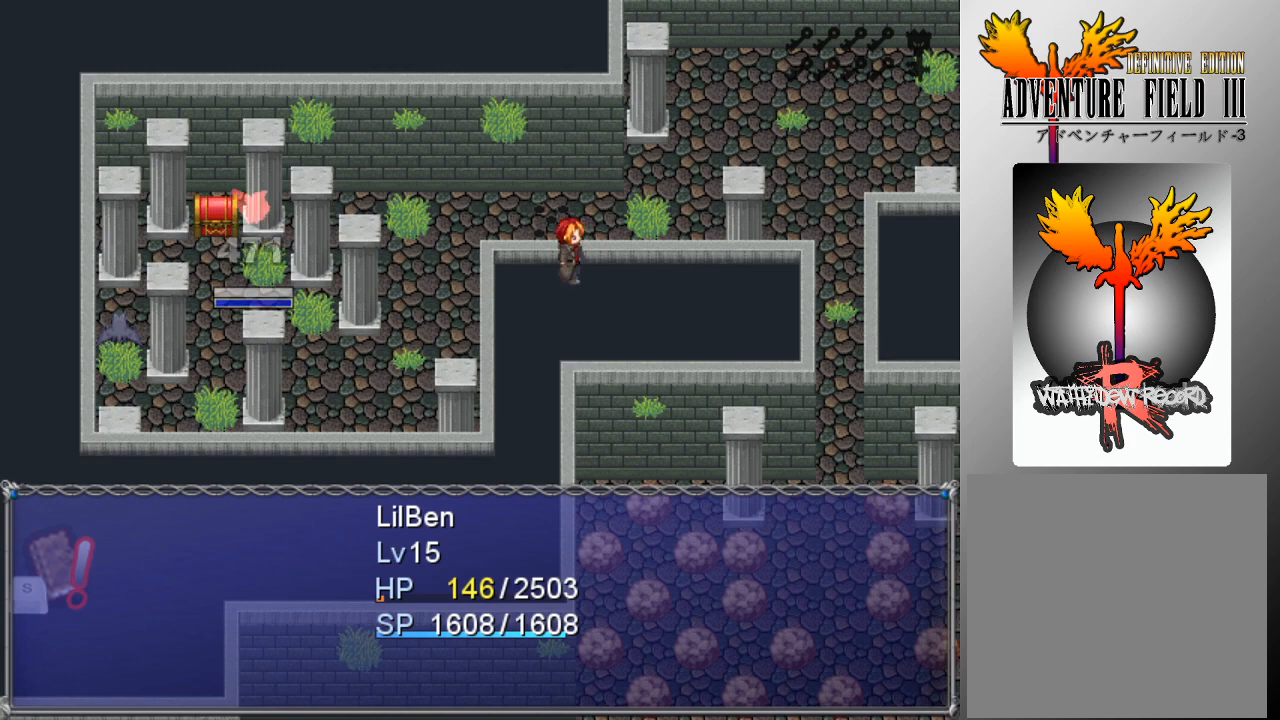
{"buttons": [], "left_stick": "center", "events": []}
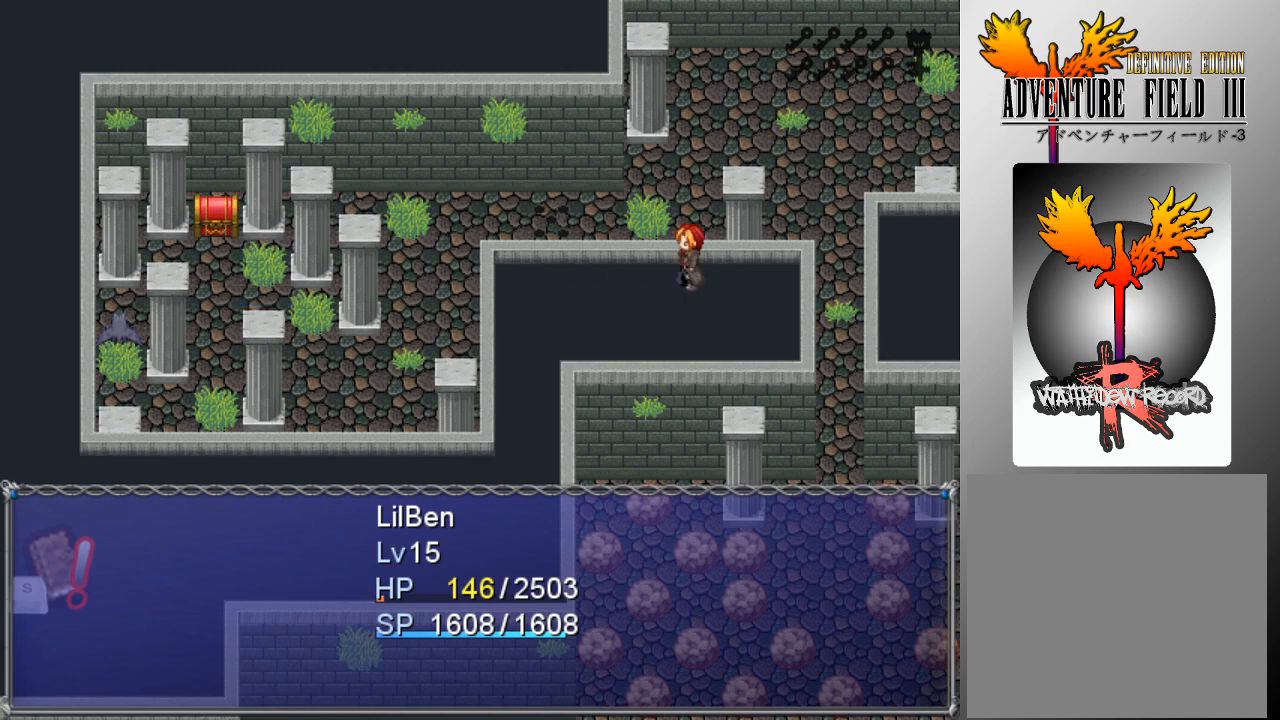
{"buttons": [], "left_stick": "center", "events": []}
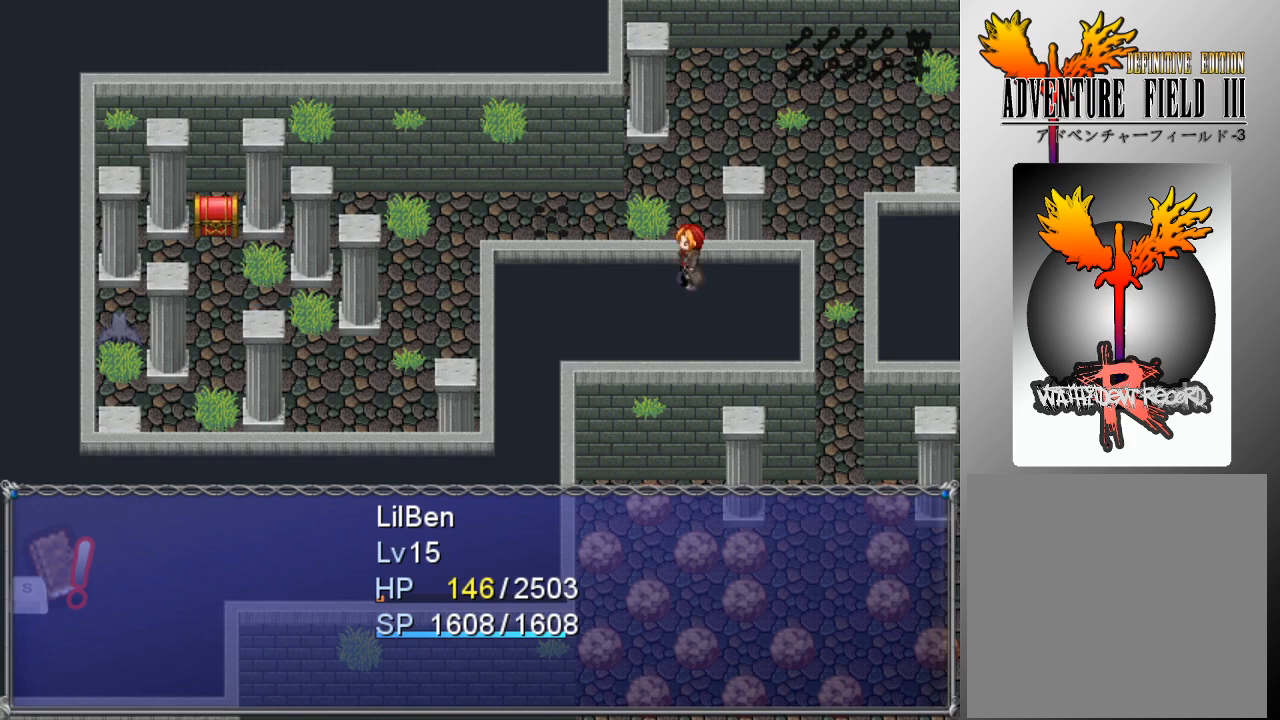
{"buttons": [], "left_stick": "center", "events": []}
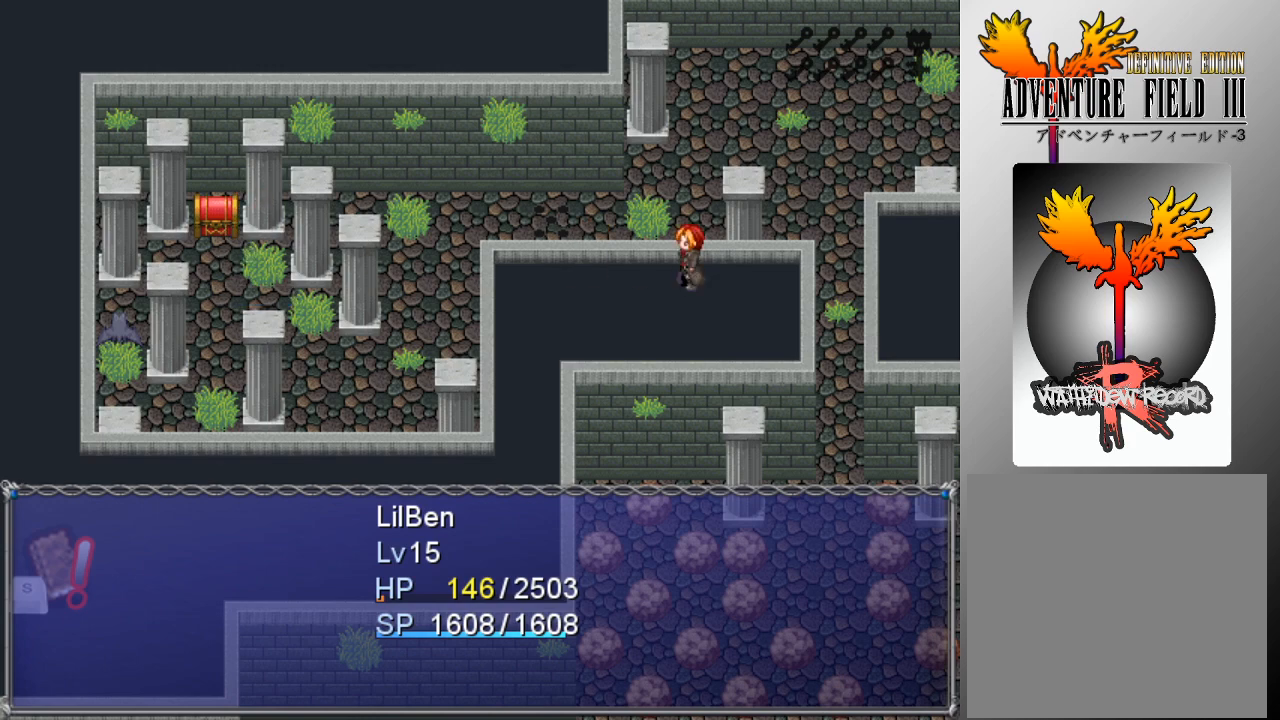
{"buttons": [], "left_stick": "center", "events": []}
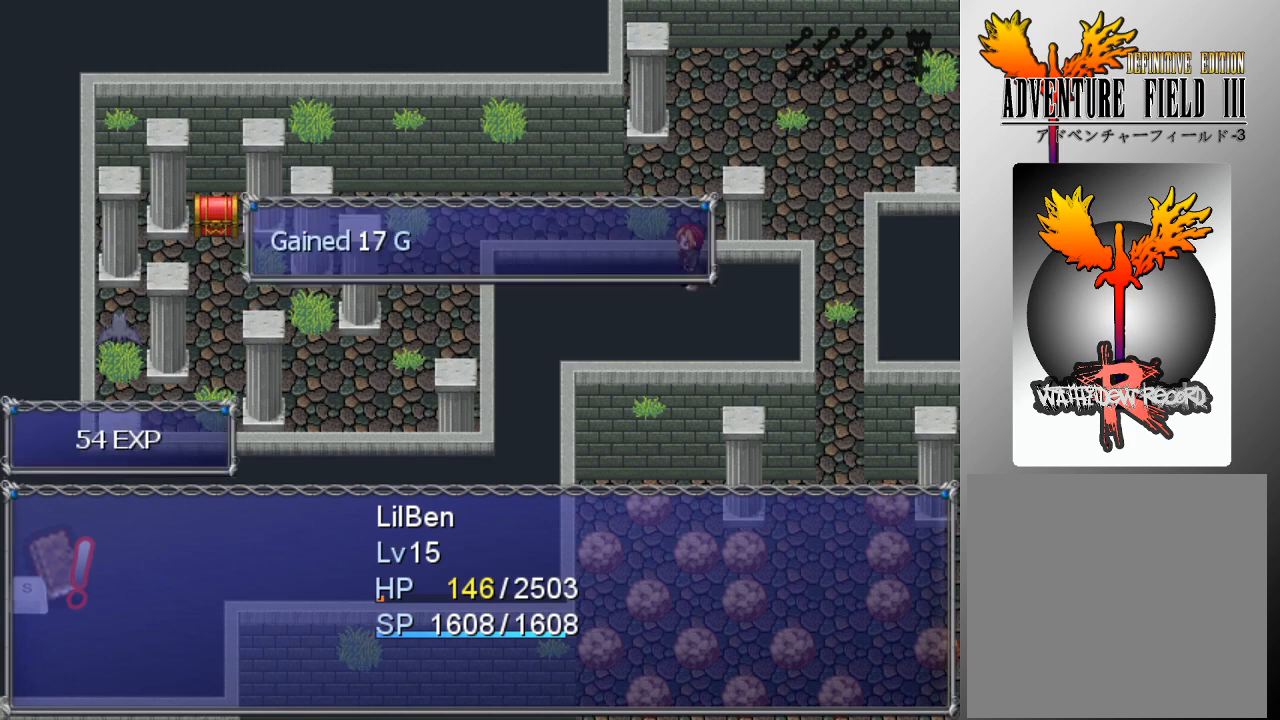
{"buttons": [], "left_stick": "center", "events": [[100, "A", "down"], [200, "A", "up"]]}
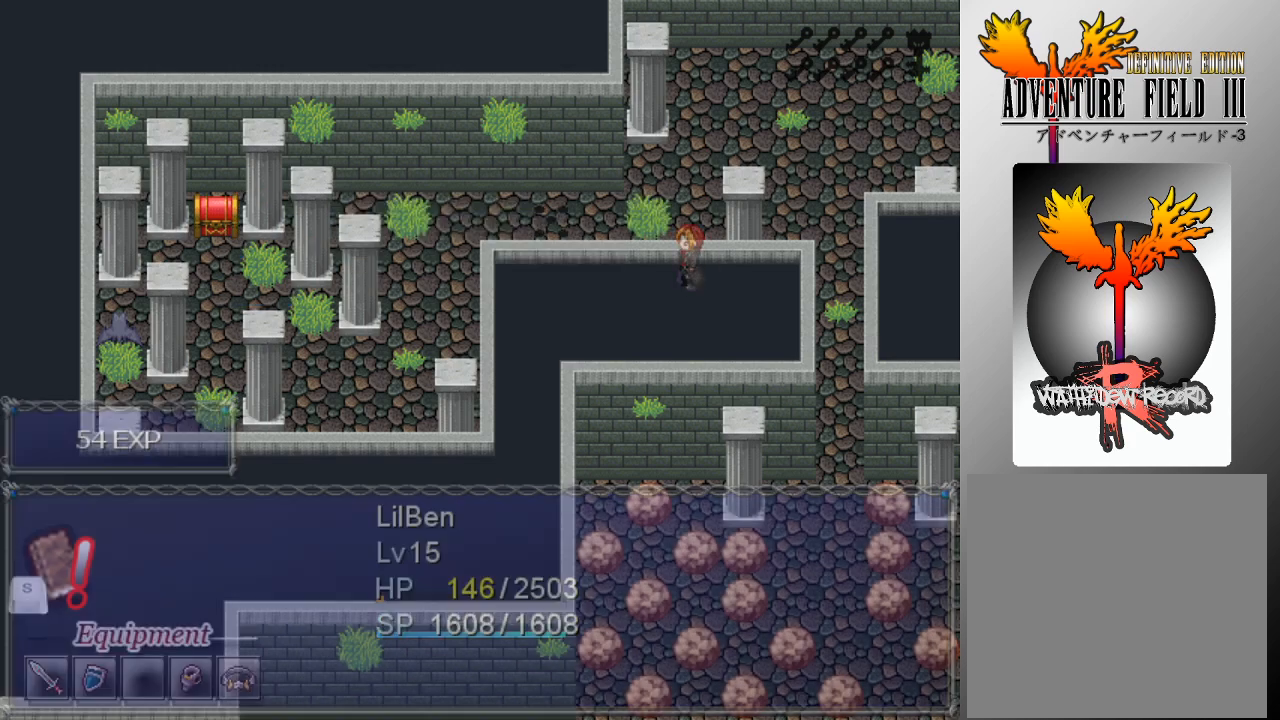
{"buttons": [], "left_stick": "center", "events": []}
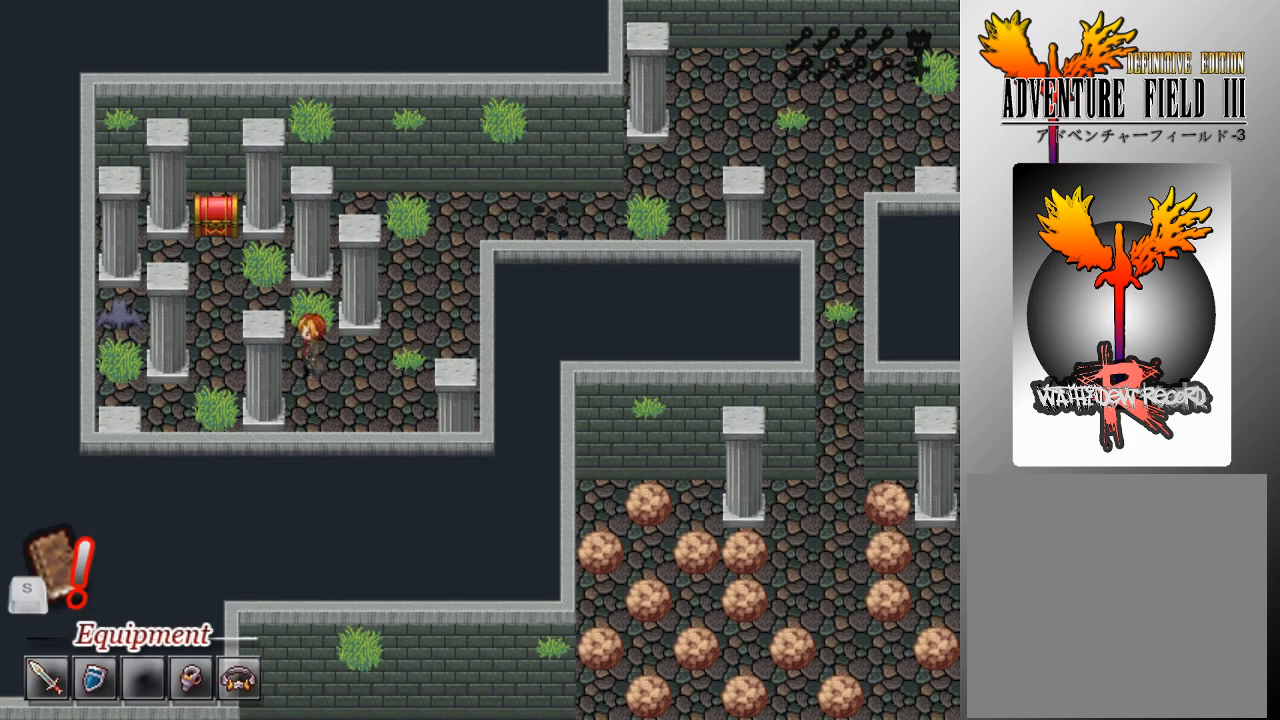
{"buttons": [], "left_stick": "center", "events": []}
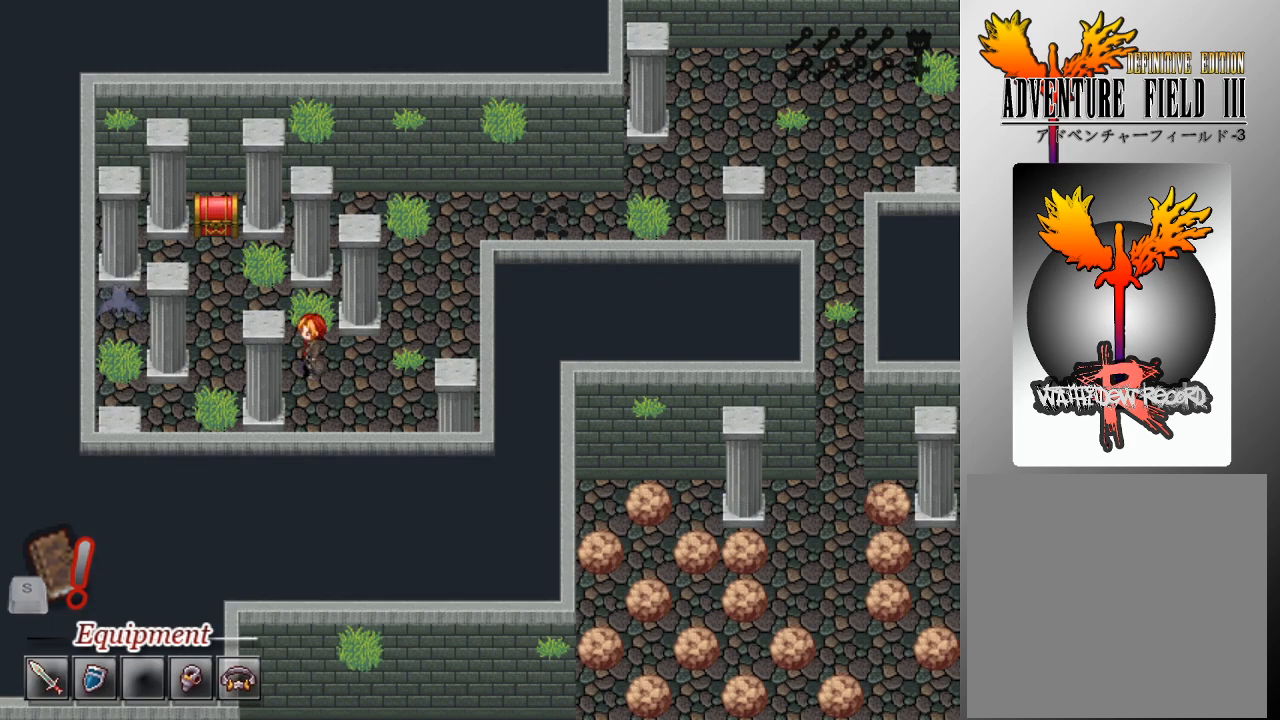
{"buttons": [], "left_stick": "center", "events": []}
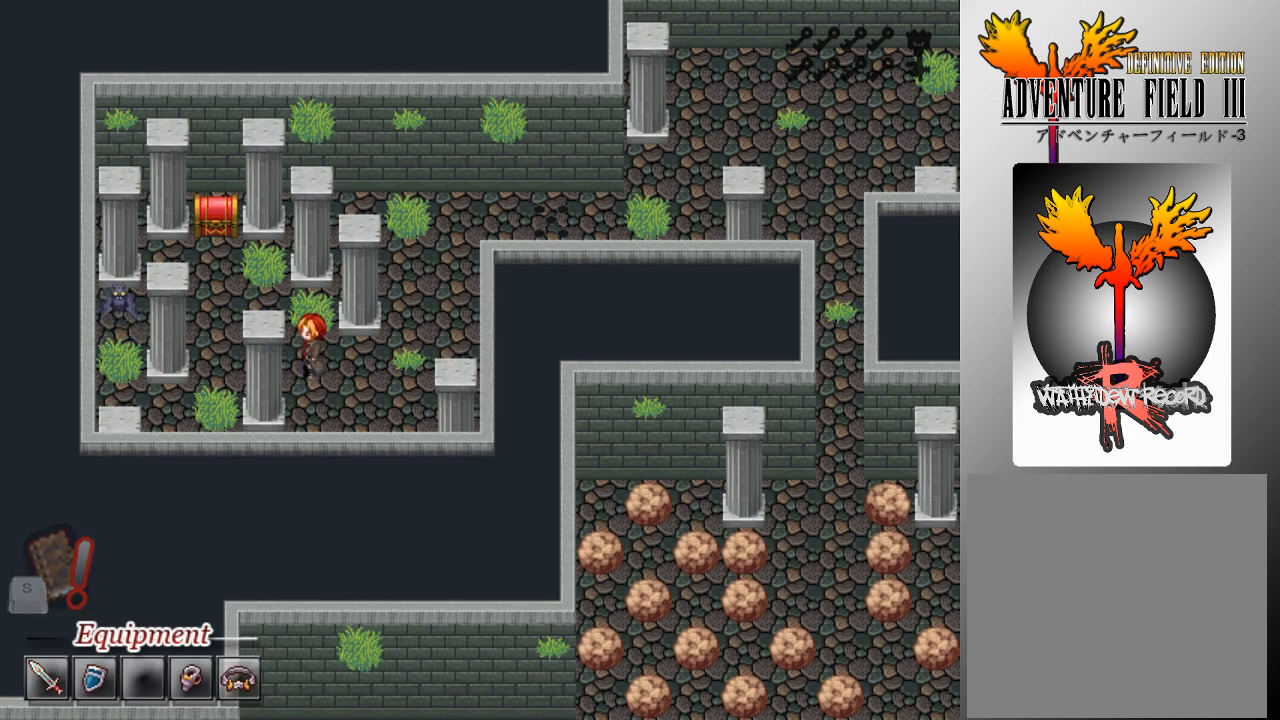
{"buttons": ["B"], "left_stick": "center", "events": [[467, "B", "down"]]}
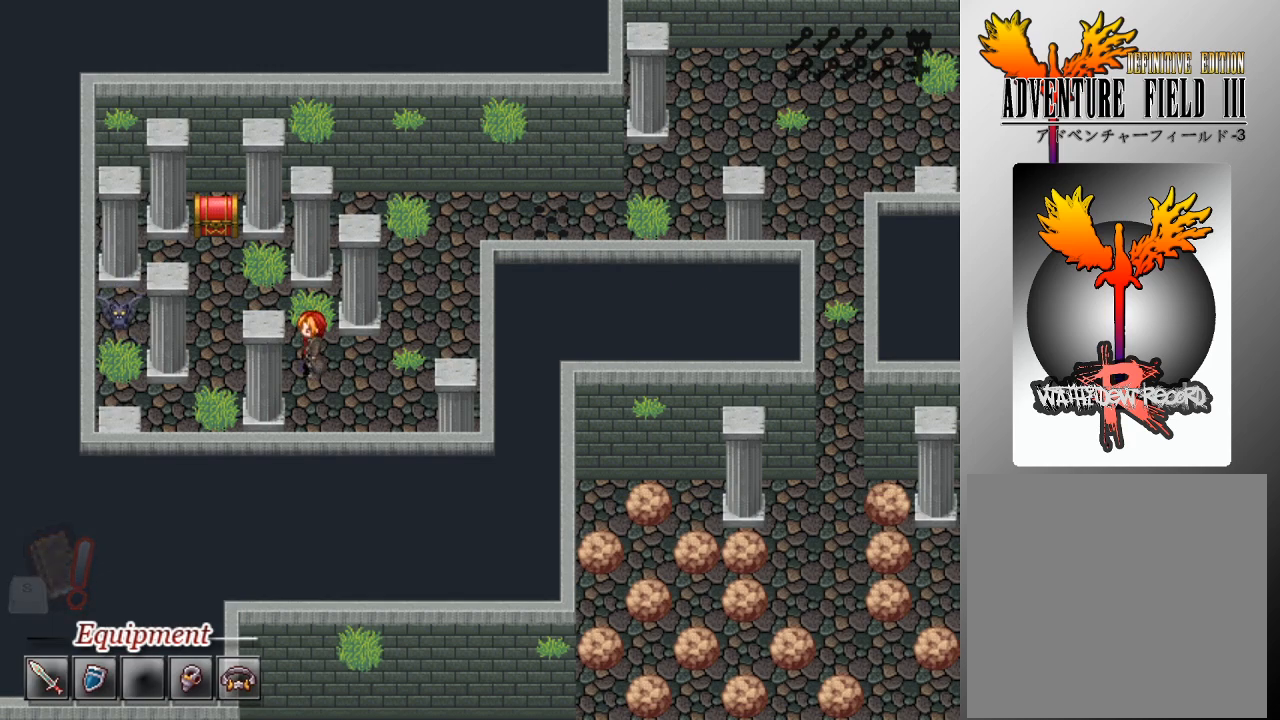
{"buttons": [], "left_stick": "center", "events": [[67, "B", "up"]]}
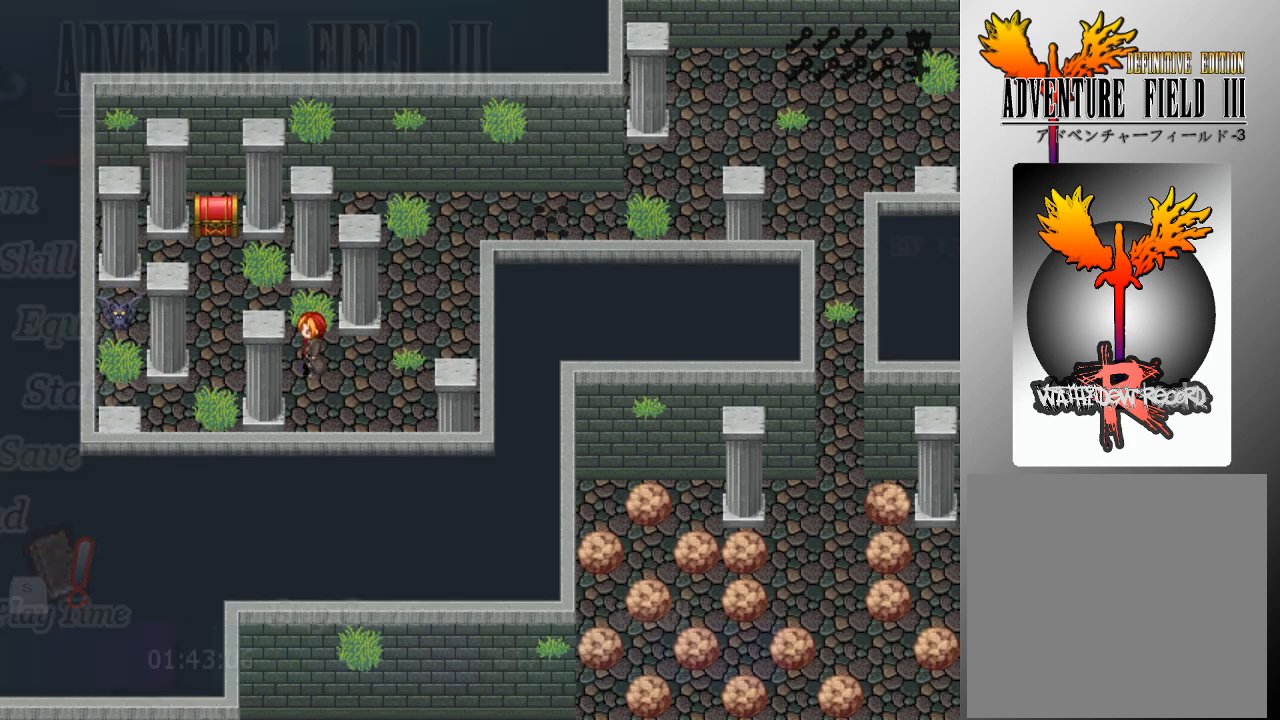
{"buttons": [], "left_stick": "center", "events": [[200, "A", "down"], [300, "A", "up"]]}
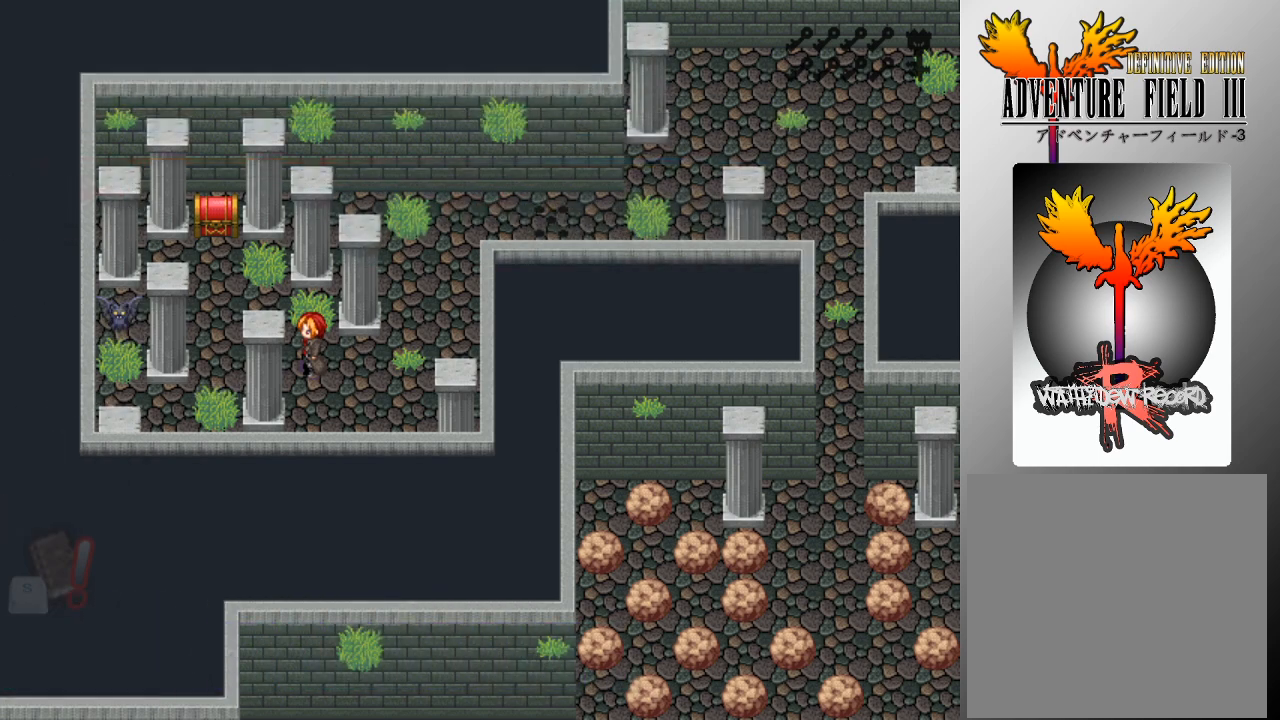
{"buttons": [], "left_stick": "center", "events": []}
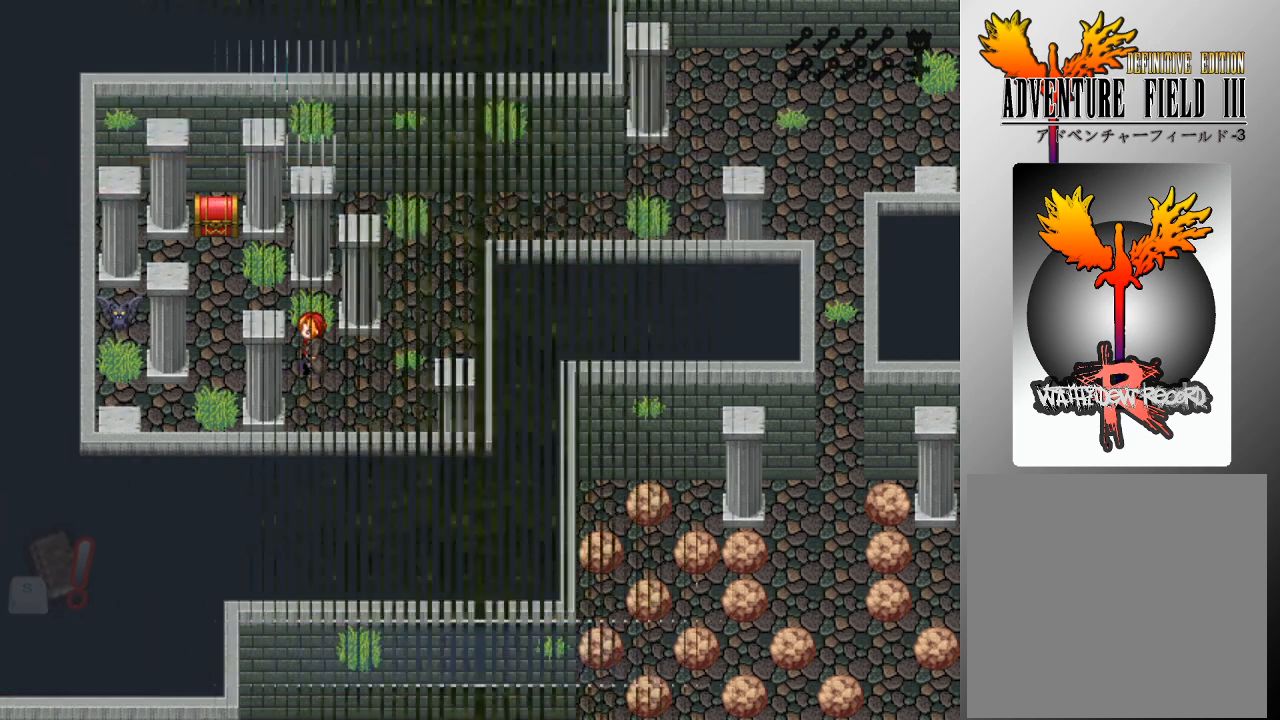
{"buttons": ["DPAD_DOWN"], "left_stick": "center", "events": [[500, "DPAD_DOWN", "down"]]}